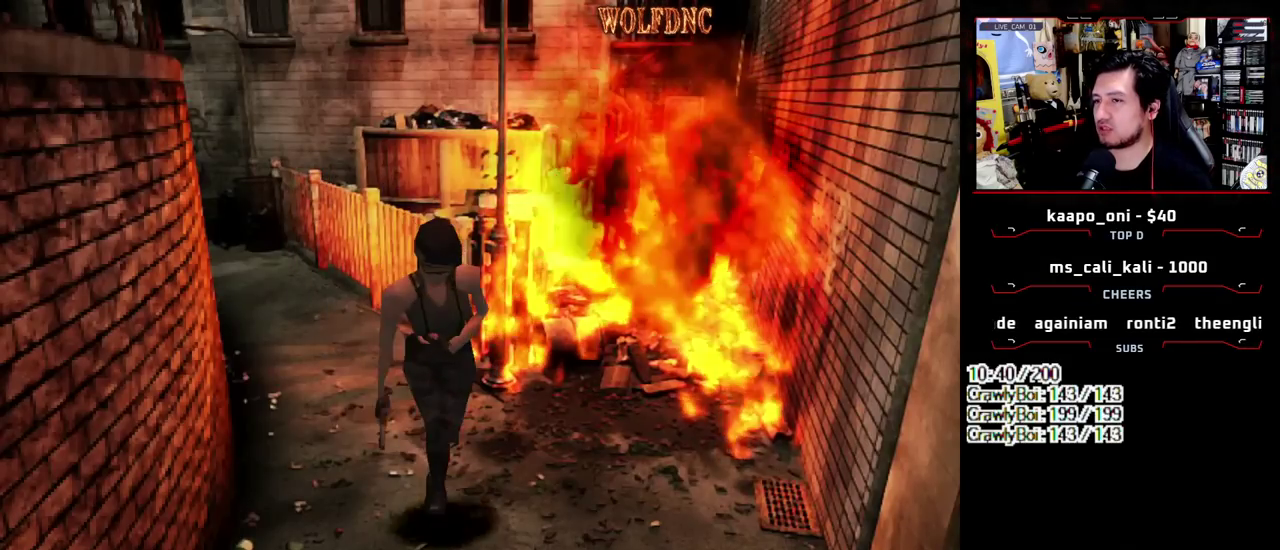
Gameplay with a controller (PlayStation layout); each line is a JSON object with the inputs held at the frame after it. "events" lists button and stick changes between this image and that frame as [ms after this image, input, new state], when the widget could be followed in between. Not read: L3 R3.
{"buttons": ["SQUARE", "DPAD_UP"], "events": [[333, "DPAD_RIGHT", "down"], [467, "DPAD_RIGHT", "up"]]}
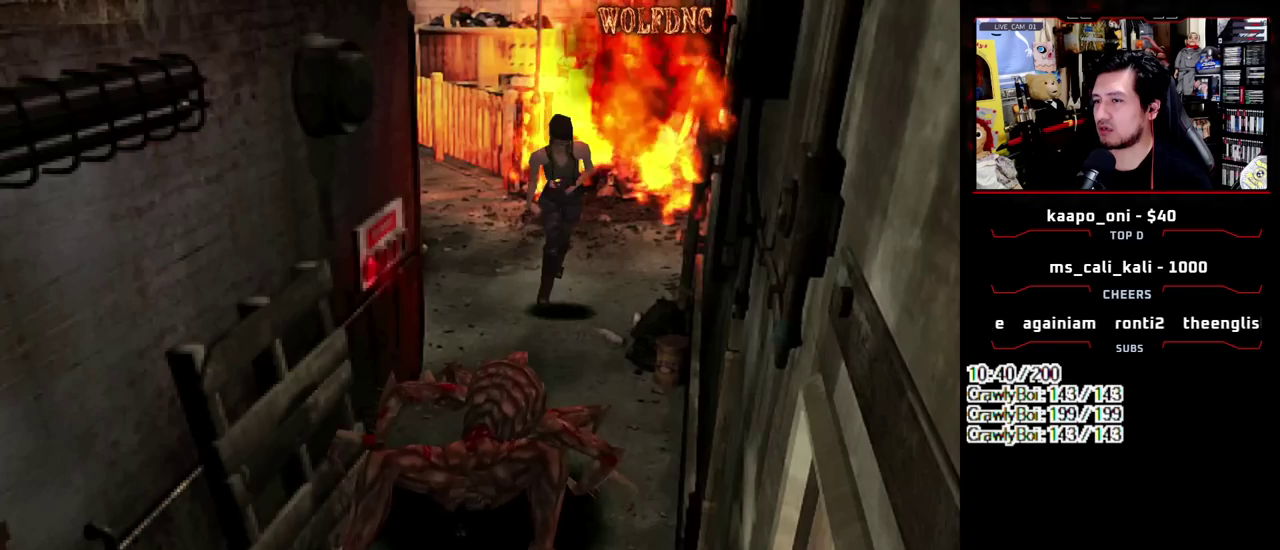
{"buttons": [], "events": [[100, "DPAD_UP", "up"], [133, "SQUARE", "up"], [317, "DPAD_DOWN", "down"], [317, "SQUARE", "down"], [400, "DPAD_DOWN", "up"], [450, "SQUARE", "up"]]}
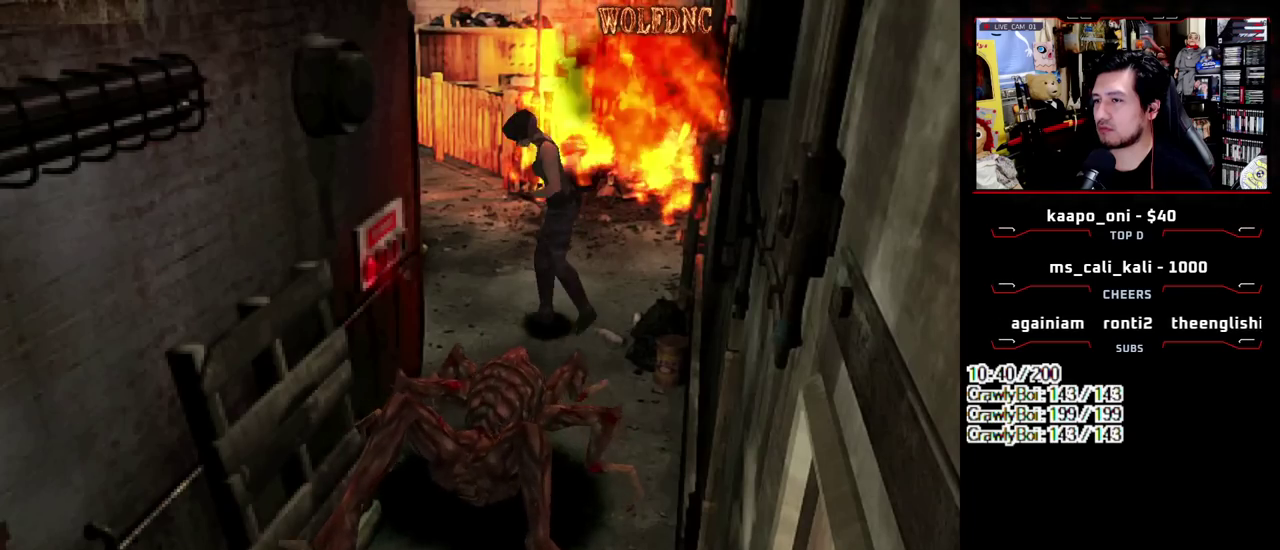
{"buttons": ["SQUARE", "DPAD_UP", "DPAD_LEFT"], "events": [[50, "DPAD_UP", "down"], [50, "SQUARE", "down"], [467, "DPAD_LEFT", "down"]]}
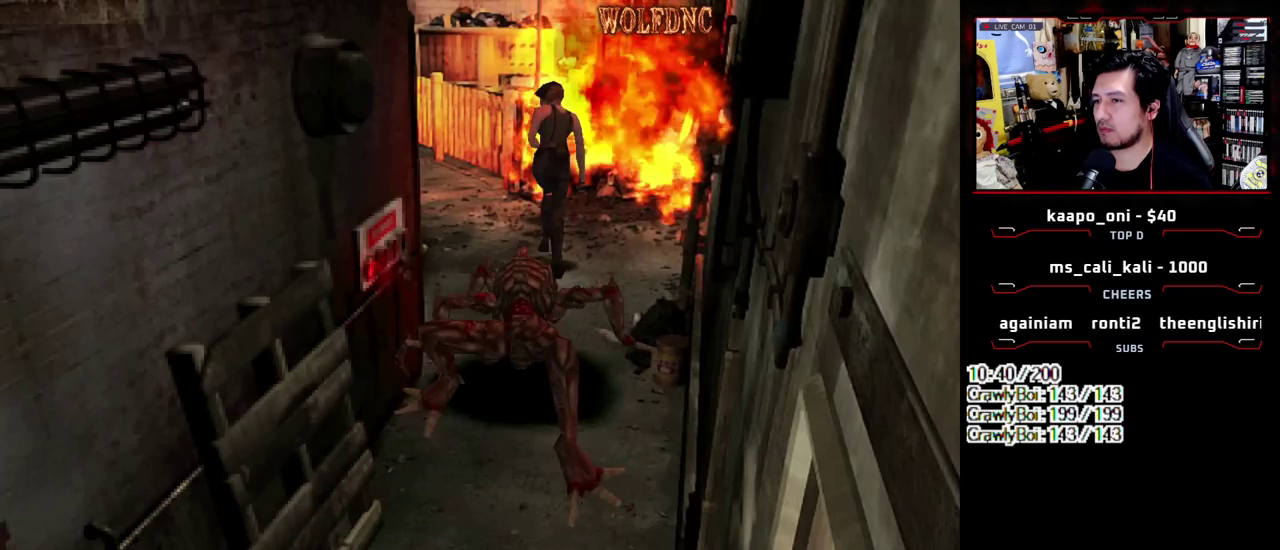
{"buttons": ["SQUARE", "DPAD_UP"], "events": [[150, "DPAD_LEFT", "up"]]}
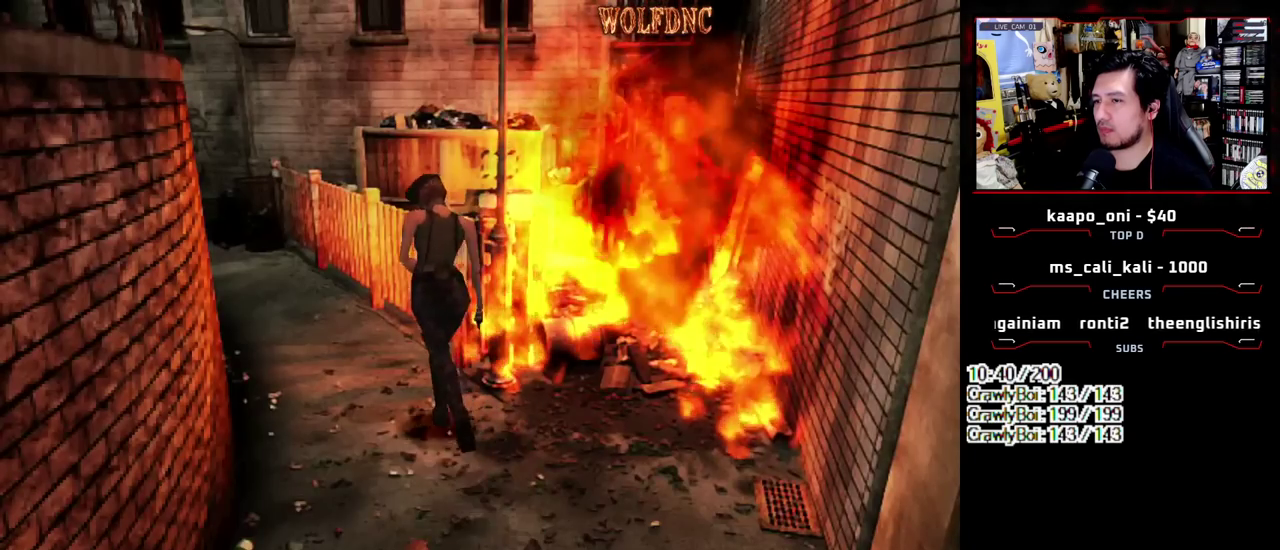
{"buttons": ["SQUARE", "DPAD_UP"], "events": [[167, "DPAD_LEFT", "down"], [367, "DPAD_LEFT", "up"]]}
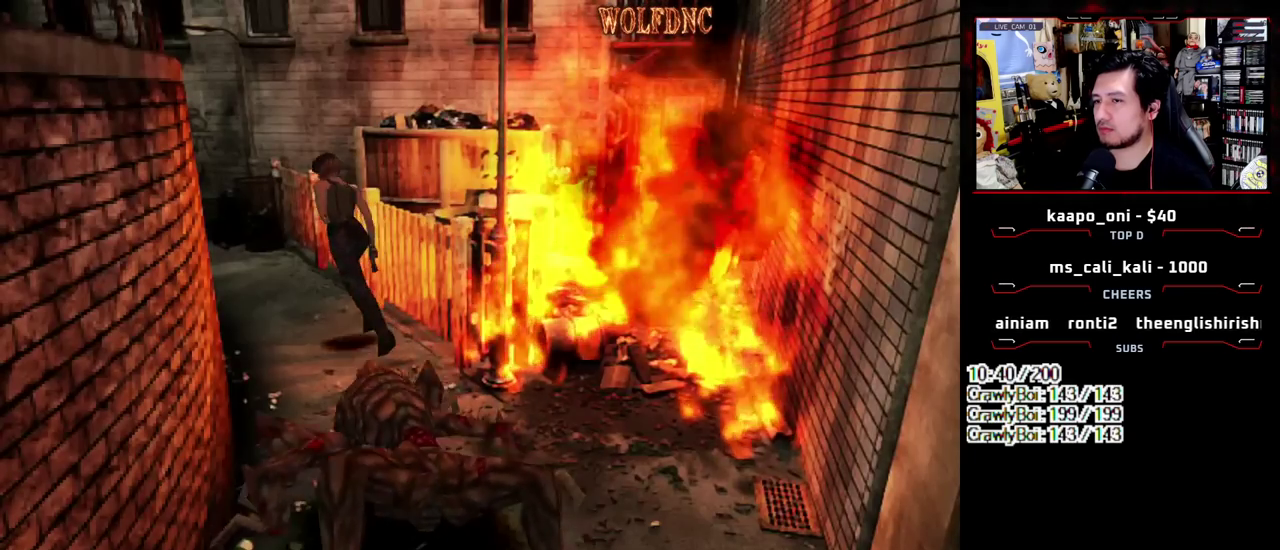
{"buttons": ["SQUARE", "DPAD_UP"], "events": [[150, "DPAD_LEFT", "down"], [383, "DPAD_LEFT", "up"]]}
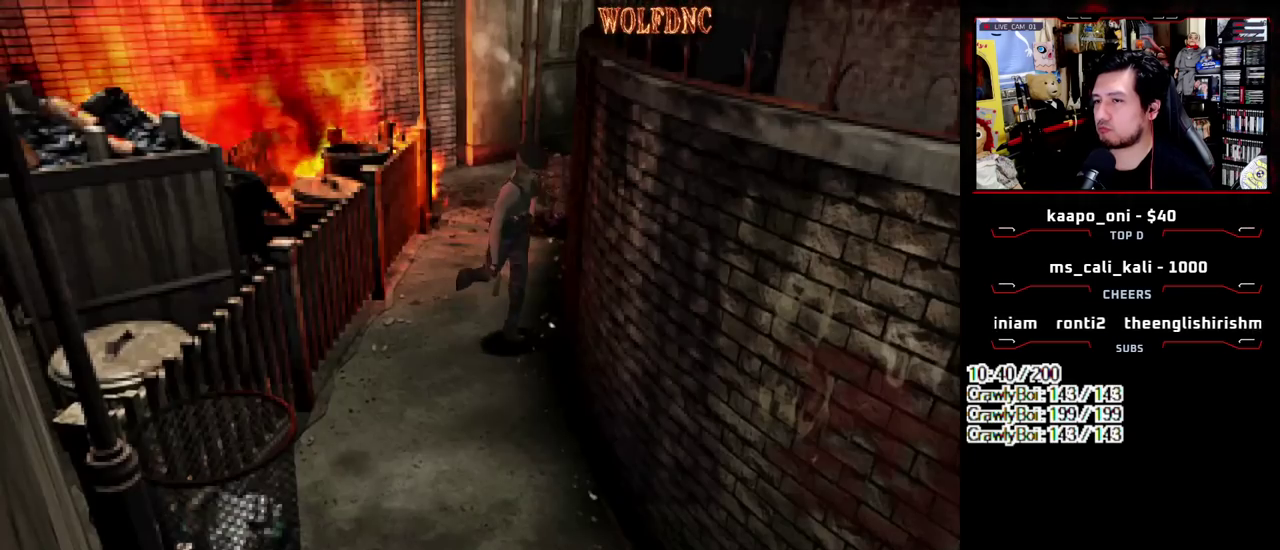
{"buttons": ["SQUARE", "DPAD_UP", "DPAD_RIGHT"], "events": [[433, "DPAD_RIGHT", "down"]]}
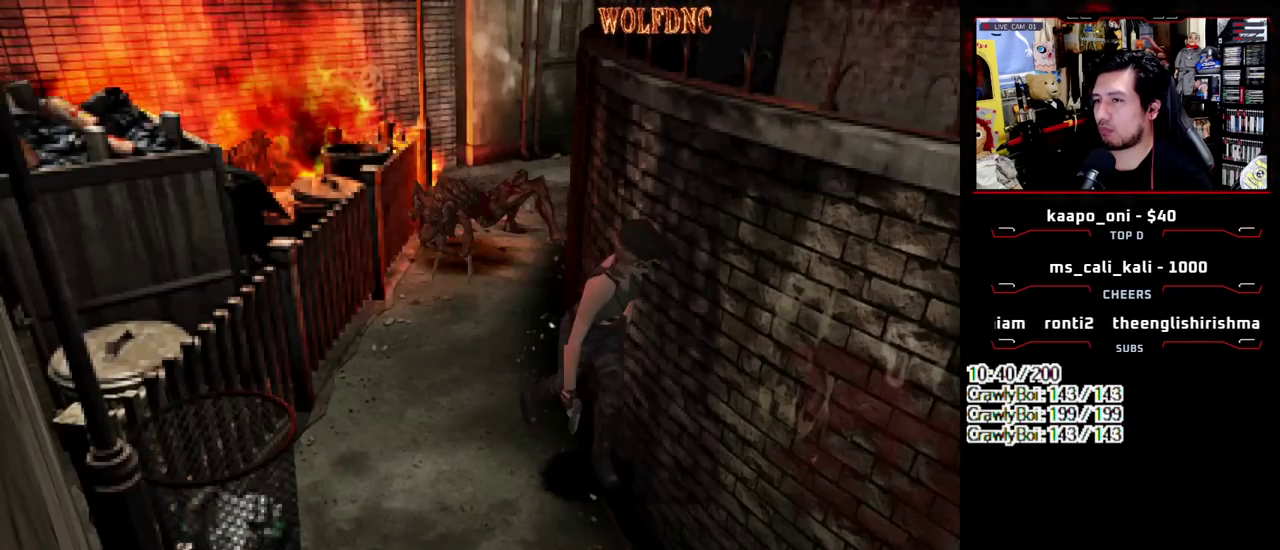
{"buttons": ["SQUARE", "DPAD_UP"], "events": [[33, "DPAD_RIGHT", "up"]]}
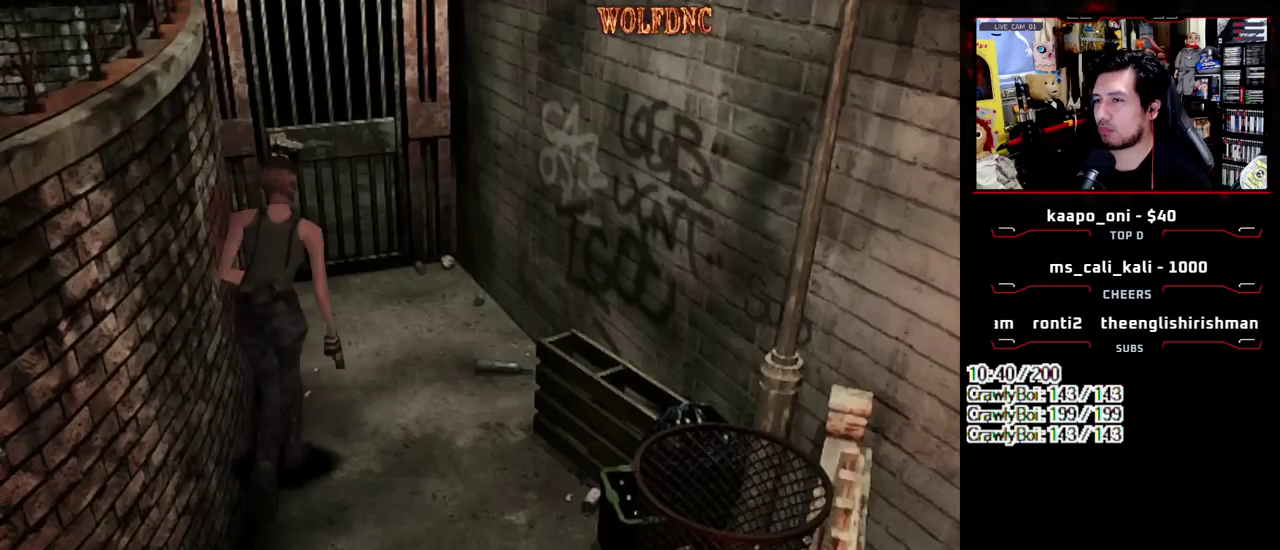
{"buttons": ["CROSS", "SQUARE", "DPAD_UP", "DPAD_LEFT"], "events": [[333, "CROSS", "down"], [383, "DPAD_LEFT", "down"]]}
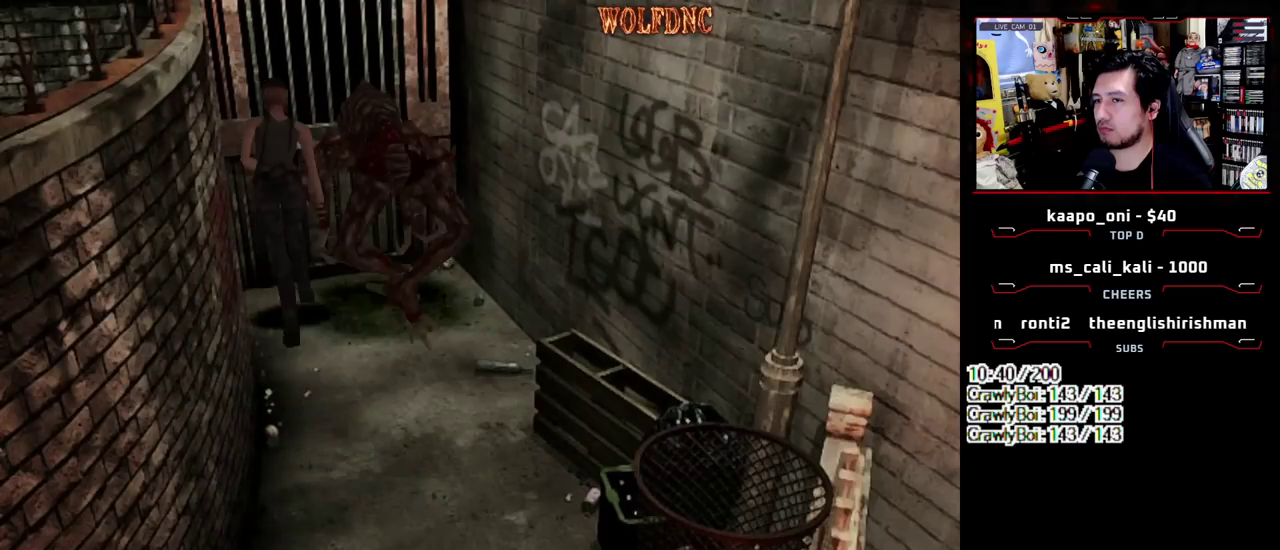
{"buttons": ["CROSS", "SQUARE", "DPAD_UP", "DPAD_RIGHT"], "events": [[200, "DPAD_LEFT", "up"], [250, "DPAD_RIGHT", "down"]]}
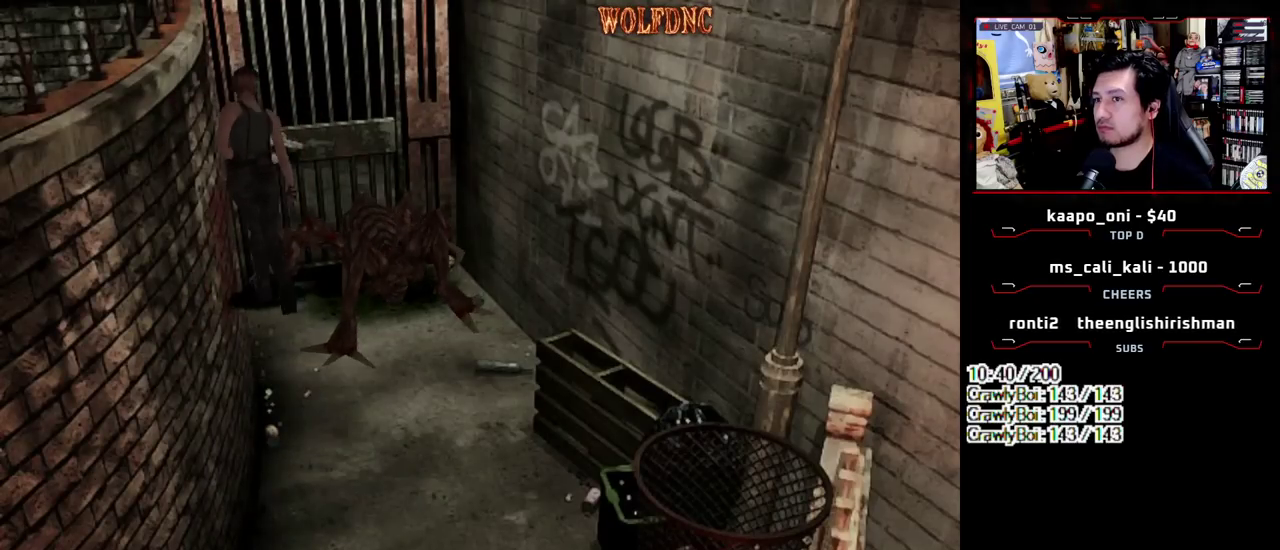
{"buttons": [], "events": [[33, "CROSS", "up"], [83, "CROSS", "down"], [167, "CROSS", "up"], [217, "CROSS", "down"], [217, "DPAD_RIGHT", "up"], [267, "CROSS", "up"], [317, "CROSS", "down"], [417, "CROSS", "up"], [450, "SQUARE", "up"], [500, "DPAD_UP", "up"]]}
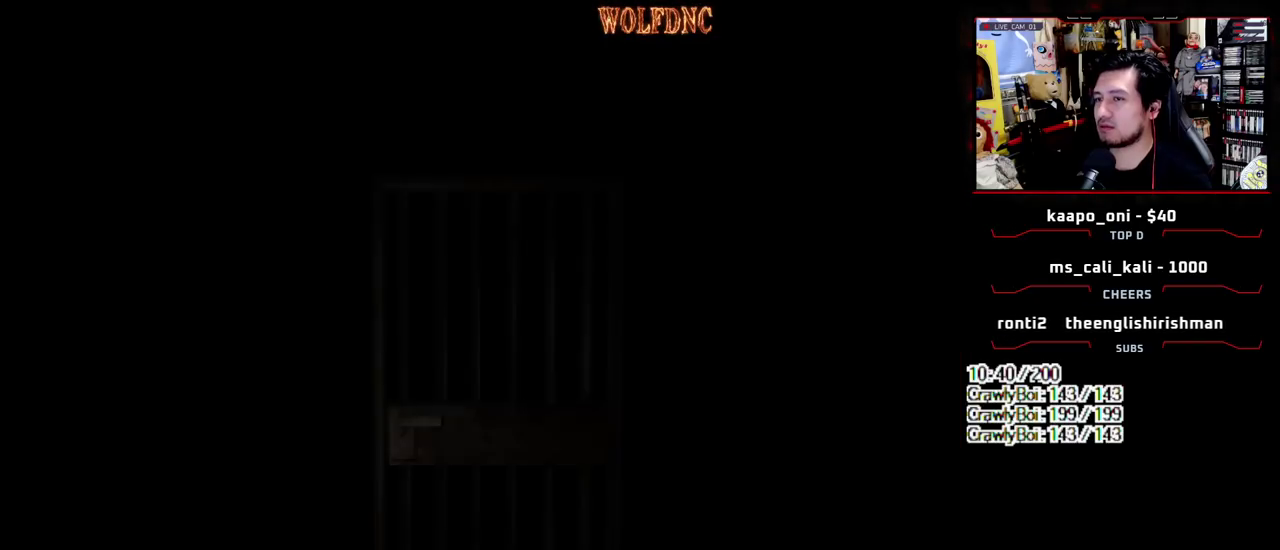
{"buttons": ["DPAD_DOWN"], "events": [[283, "DPAD_DOWN", "down"]]}
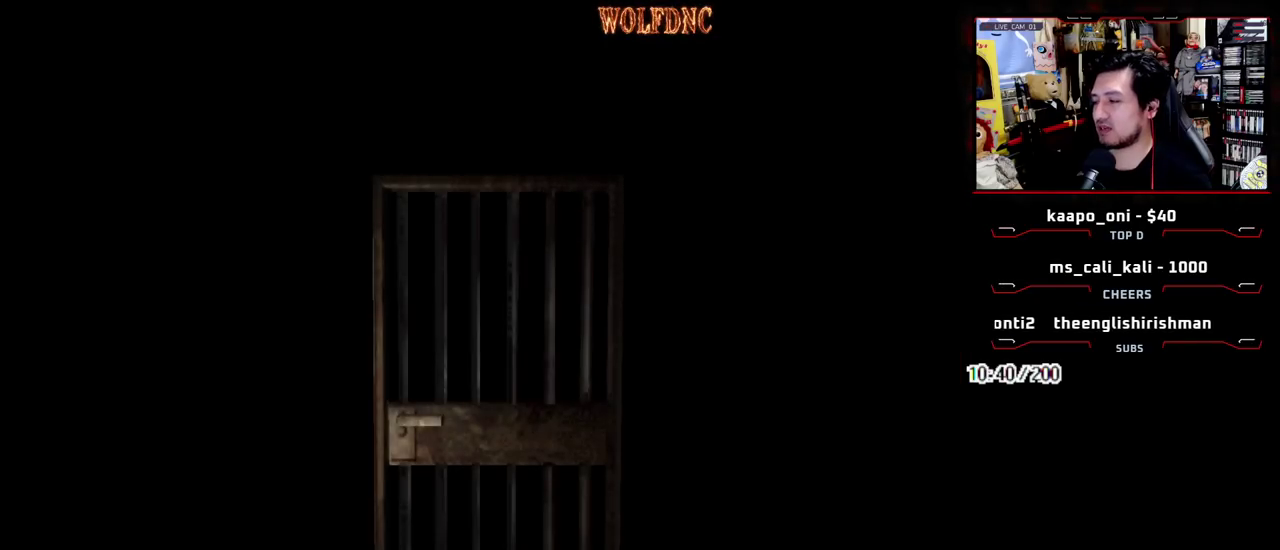
{"buttons": ["DPAD_DOWN"], "events": []}
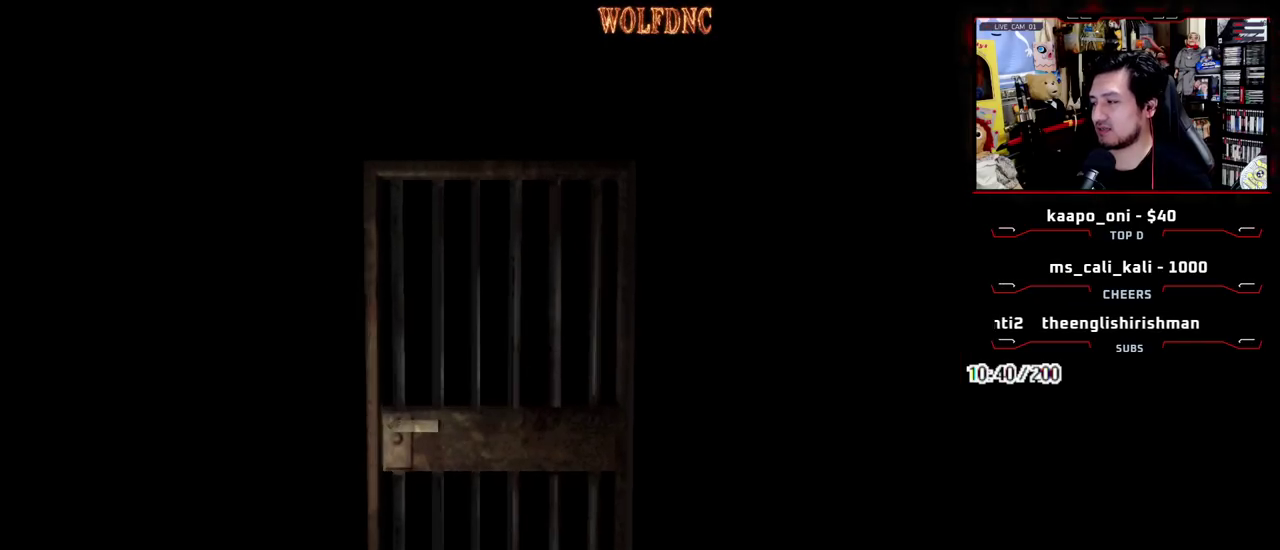
{"buttons": ["CROSS", "SQUARE", "DPAD_DOWN"], "events": [[167, "SELECT", "down"], [267, "SELECT", "up"], [367, "SQUARE", "down"], [450, "CROSS", "down"]]}
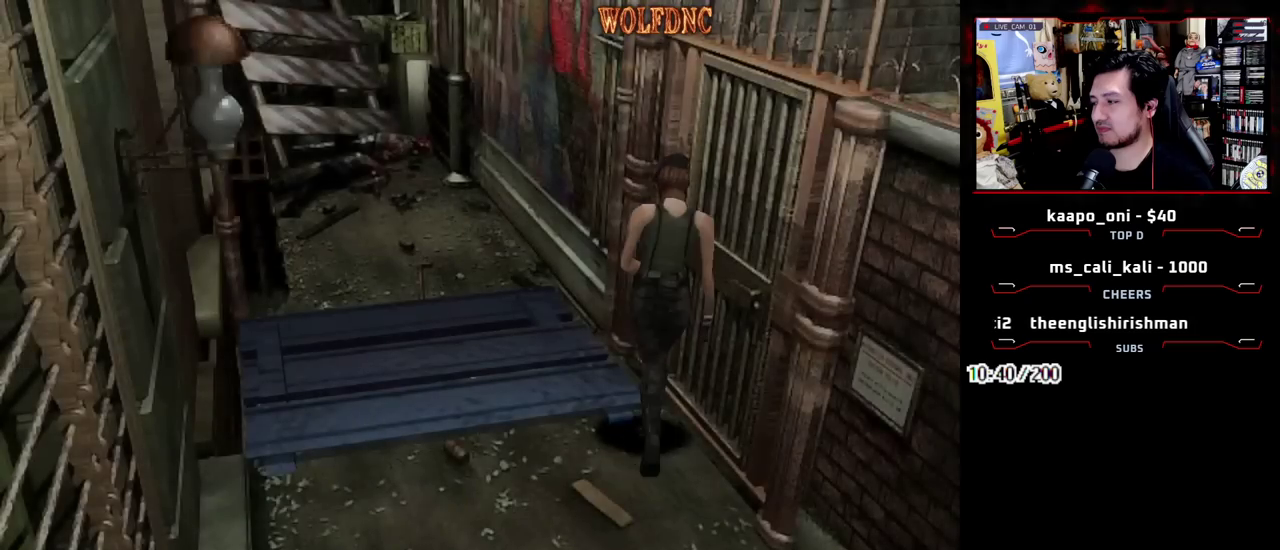
{"buttons": [], "events": [[50, "CROSS", "up"], [50, "SQUARE", "up"], [100, "DPAD_DOWN", "up"], [133, "CROSS", "down"], [183, "CROSS", "up"], [233, "CROSS", "down"], [333, "CROSS", "up"], [417, "SELECT", "down"], [467, "SELECT", "up"]]}
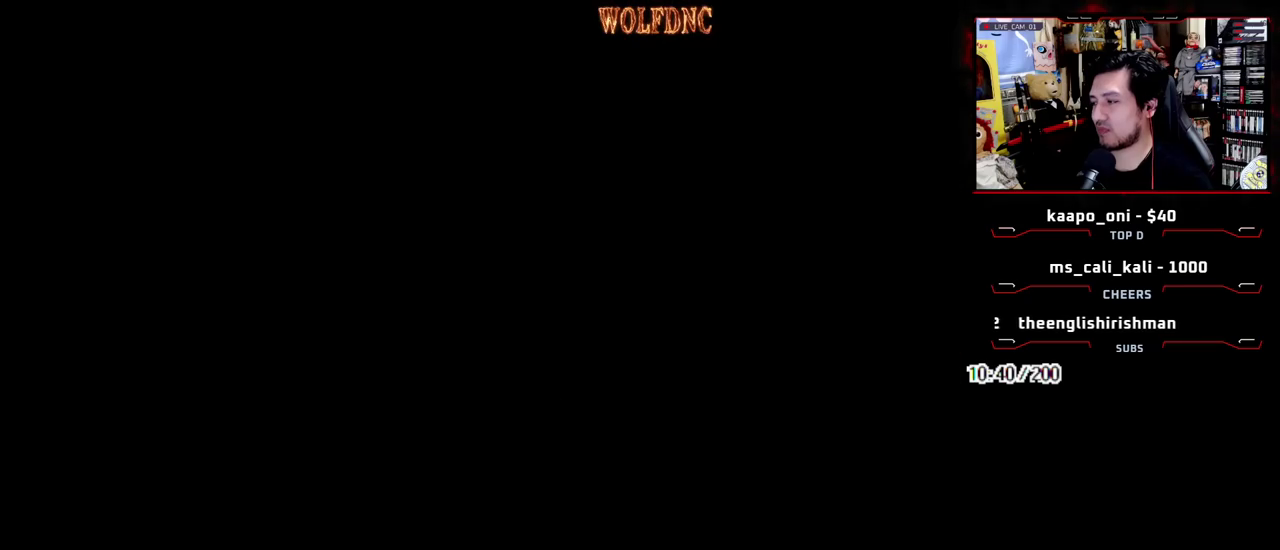
{"buttons": ["SQUARE", "DPAD_UP"], "events": [[117, "DPAD_UP", "down"], [200, "SQUARE", "down"]]}
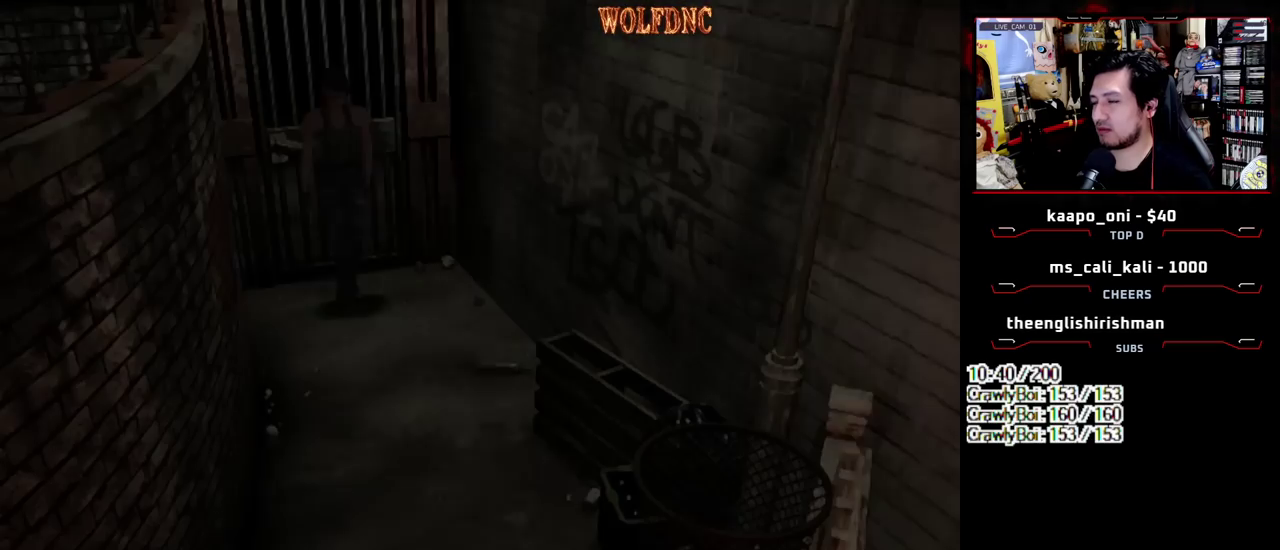
{"buttons": ["SQUARE", "DPAD_UP", "DPAD_RIGHT"], "events": [[500, "DPAD_RIGHT", "down"]]}
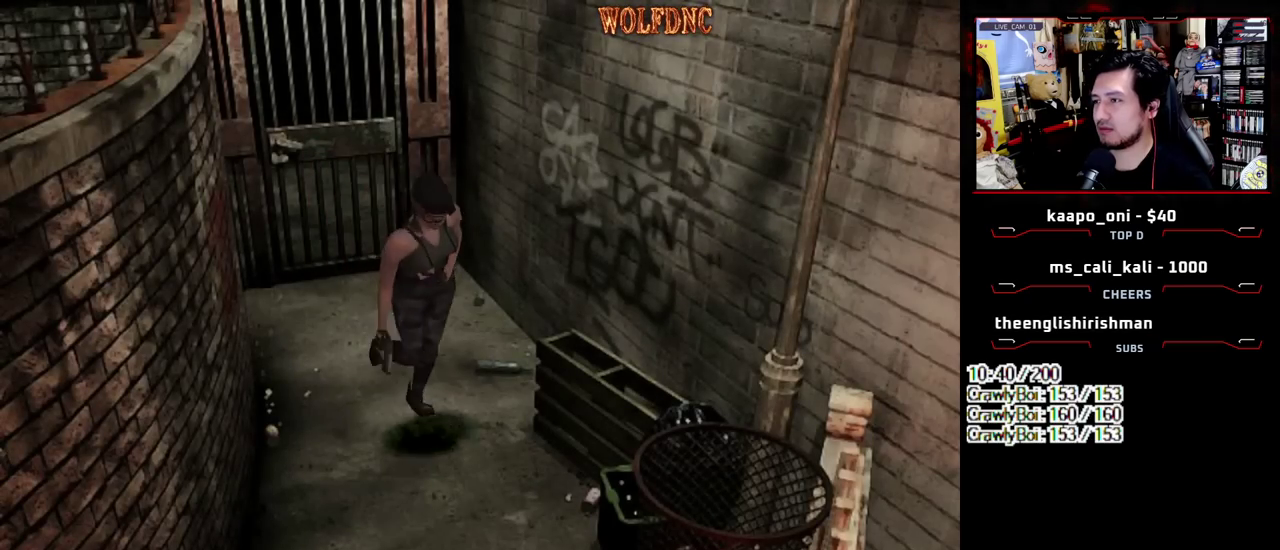
{"buttons": ["SQUARE", "DPAD_UP"], "events": [[183, "DPAD_RIGHT", "up"], [333, "DPAD_RIGHT", "down"], [467, "DPAD_RIGHT", "up"]]}
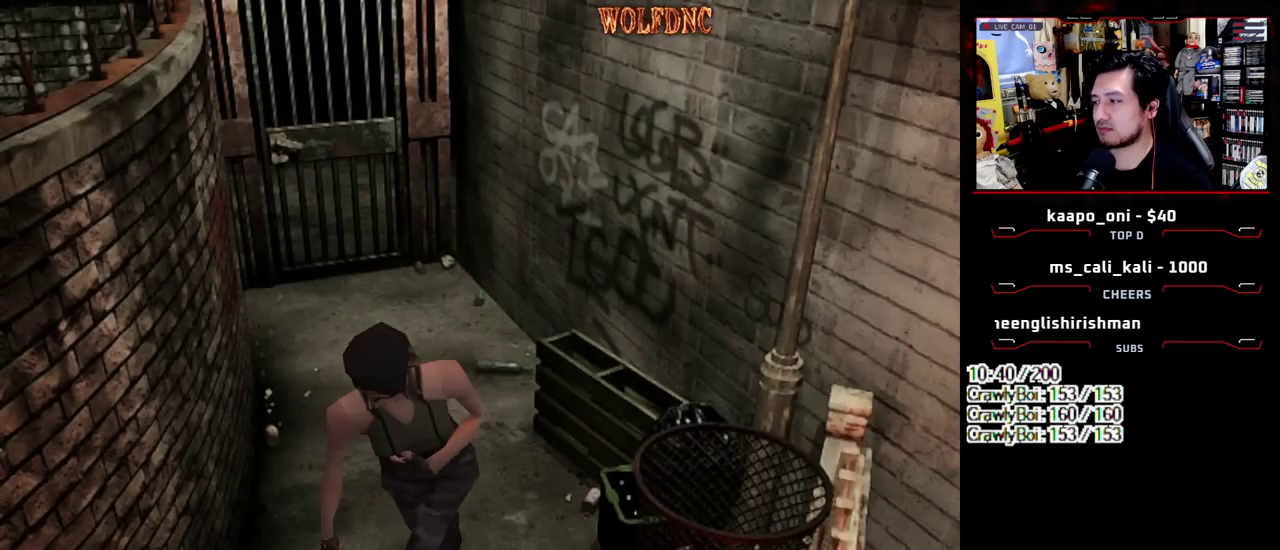
{"buttons": ["SQUARE", "DPAD_UP"], "events": []}
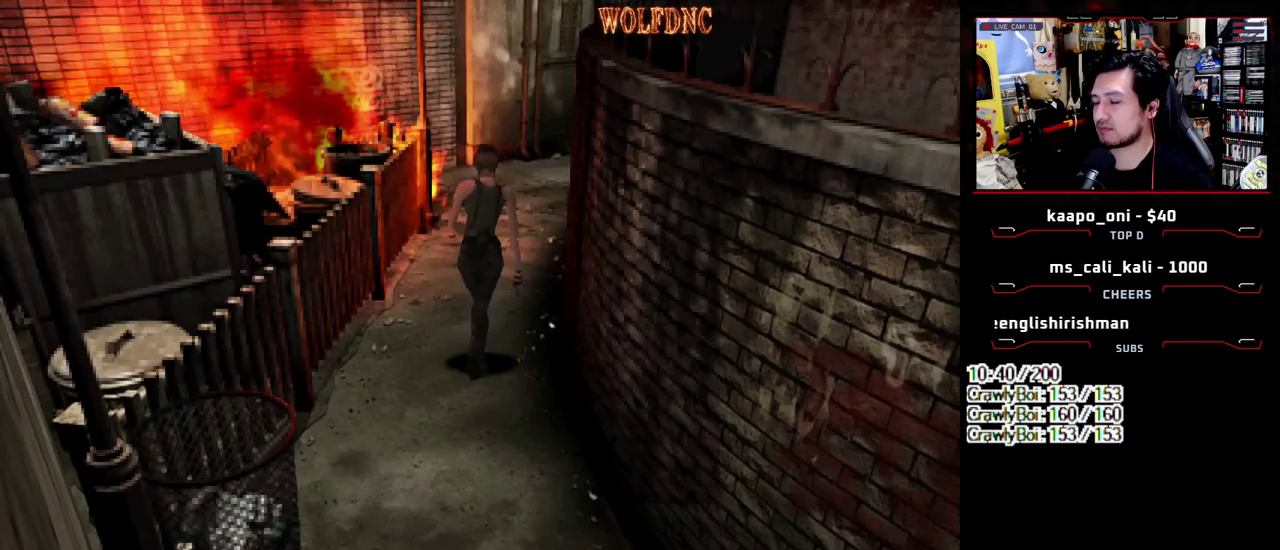
{"buttons": ["SQUARE", "DPAD_UP"], "events": [[167, "DPAD_RIGHT", "down"], [450, "DPAD_RIGHT", "up"]]}
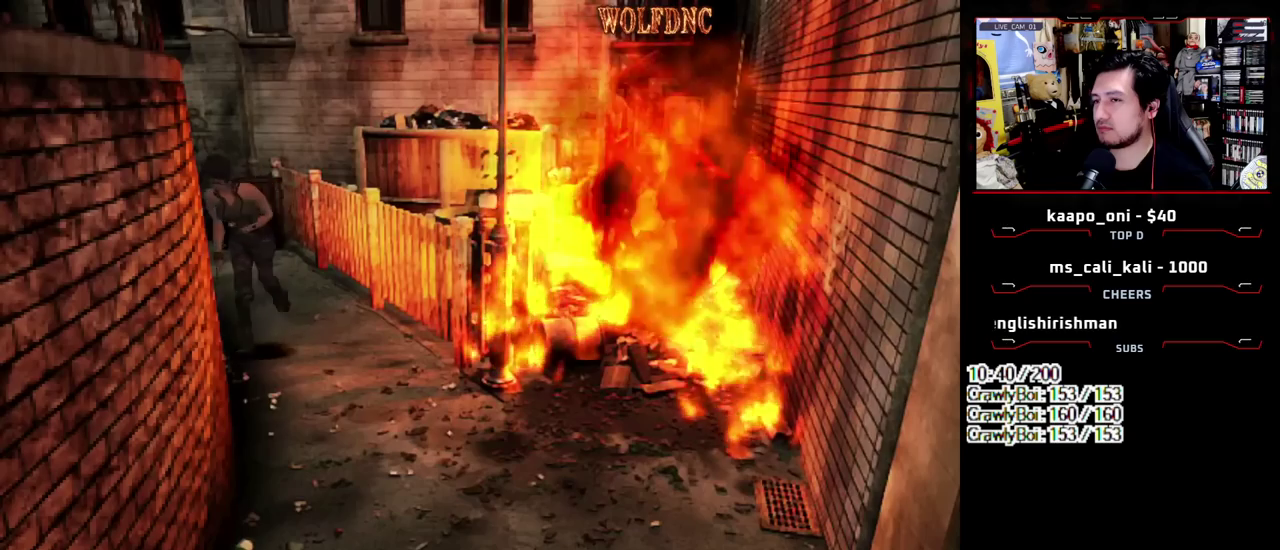
{"buttons": [], "events": [[50, "SQUARE", "up"], [100, "DPAD_UP", "up"]]}
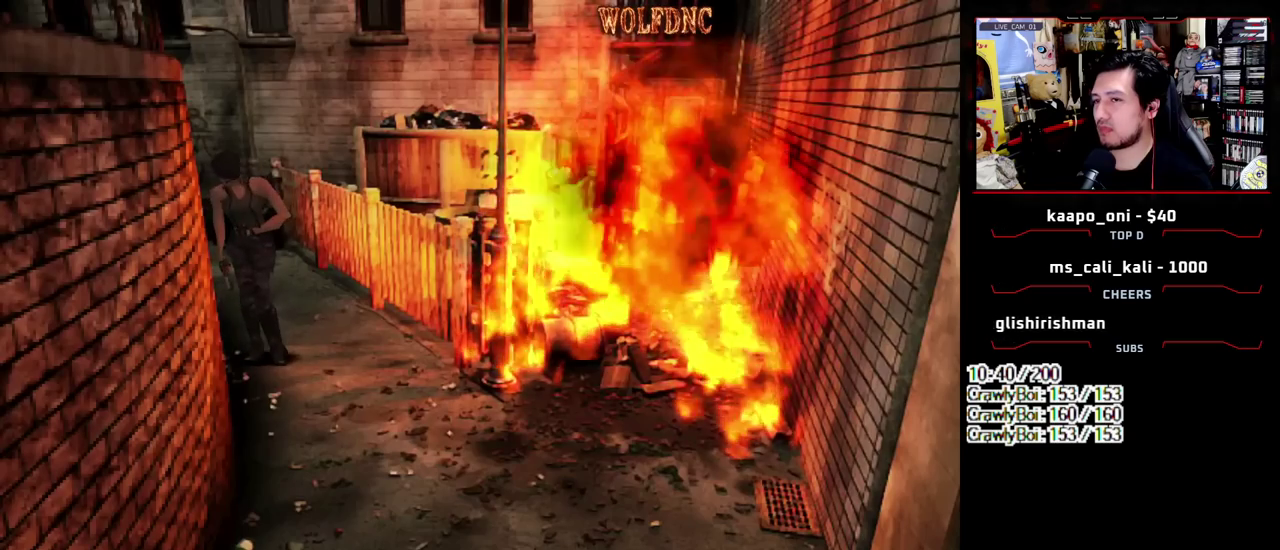
{"buttons": [], "events": []}
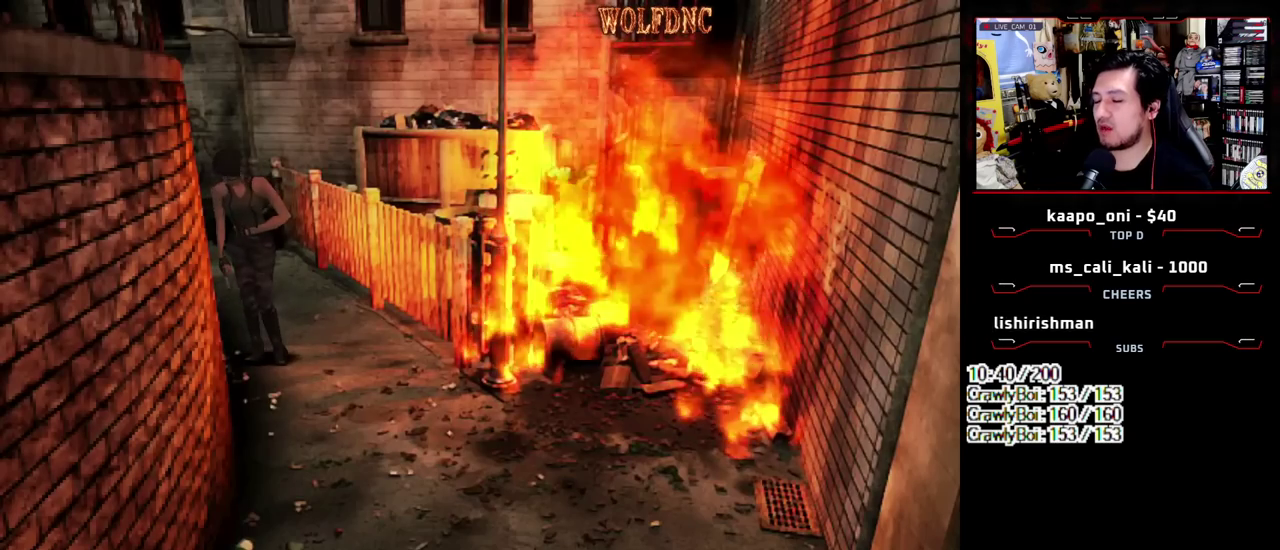
{"buttons": [], "events": []}
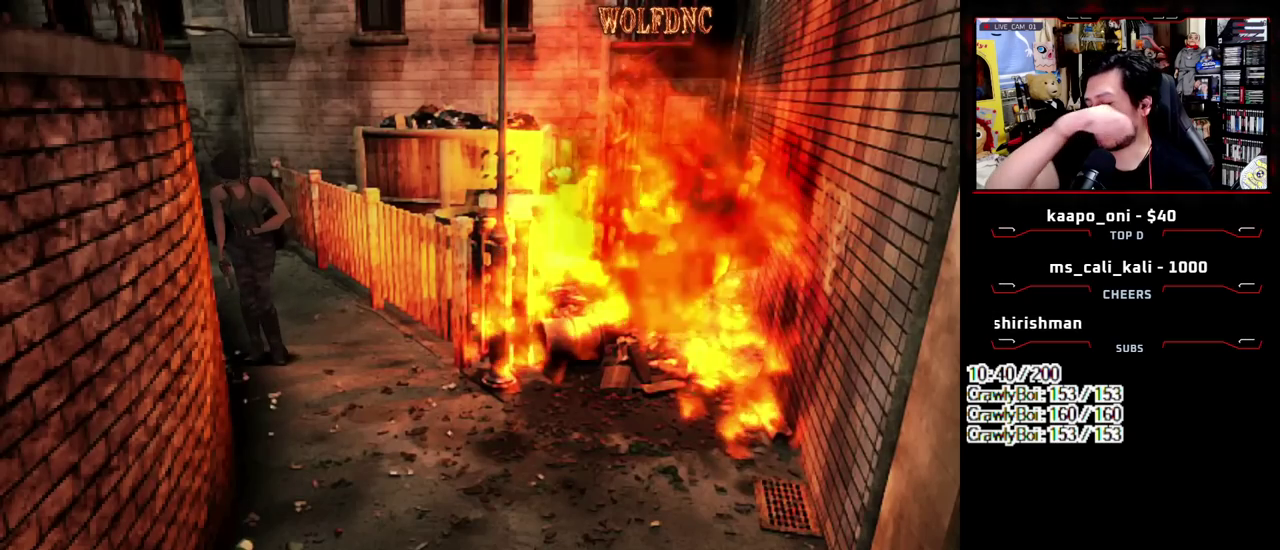
{"buttons": [], "events": []}
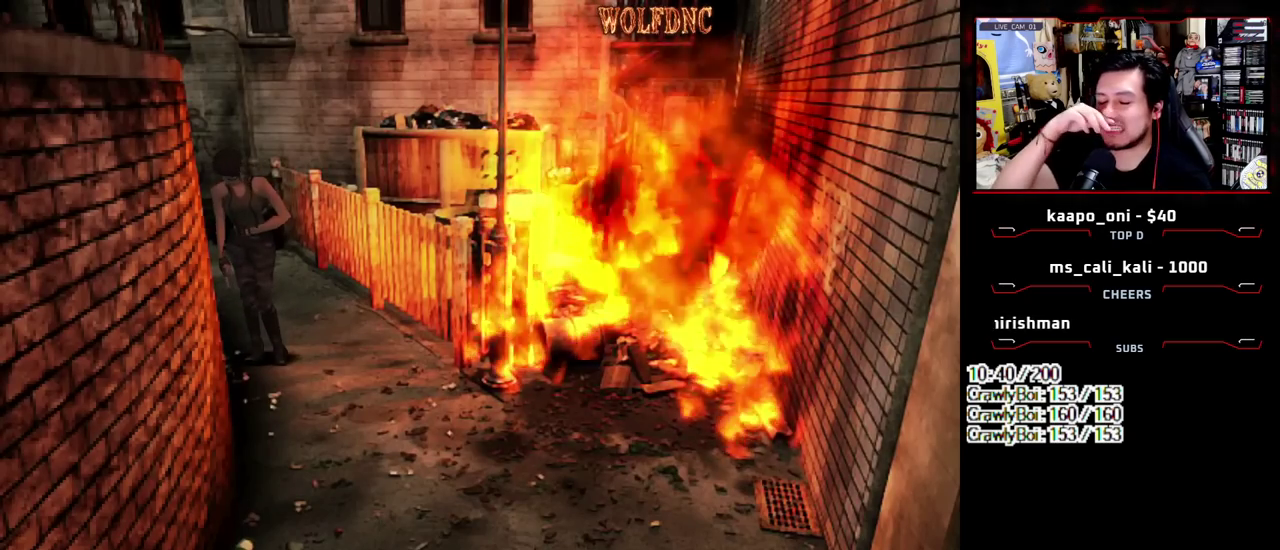
{"buttons": [], "events": []}